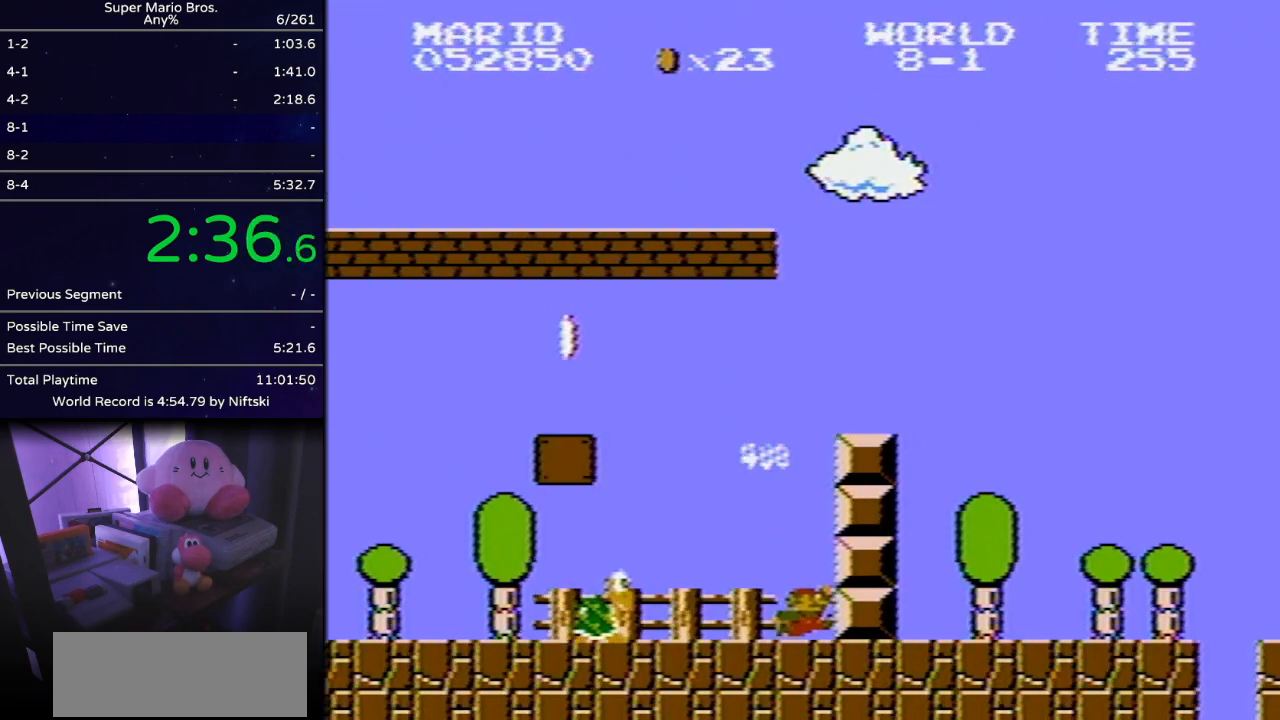
Gameplay with a controller (Nintendo layout); each line is a JSON object with the inputs held at the frame after it. "events" lists button and stick changes between this image and that frame as [ms after this image, input, new state], when the widget could be followed in between. Not read: L3 R3.
{"buttons": ["A", "B", "DPAD_RIGHT"], "events": [[200, "DPAD_LEFT", "up"], [233, "A", "down"], [283, "DPAD_RIGHT", "down"]]}
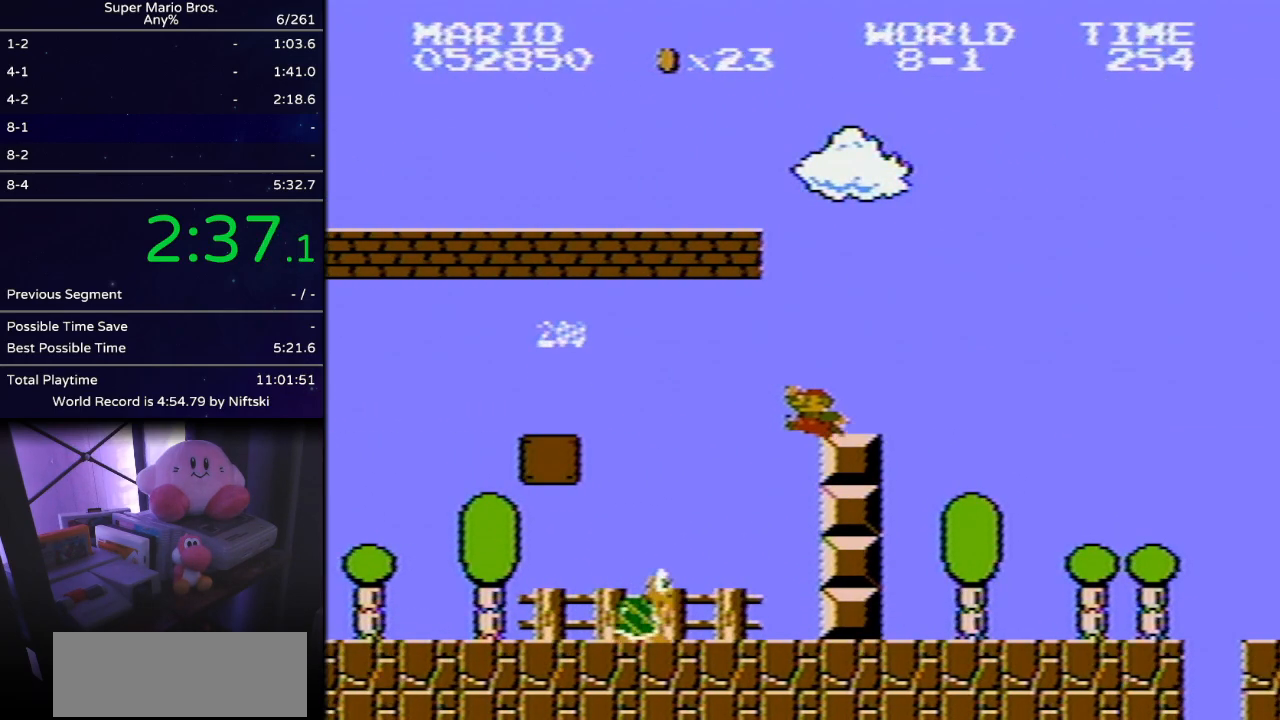
{"buttons": ["B", "DPAD_RIGHT"], "events": [[100, "A", "up"]]}
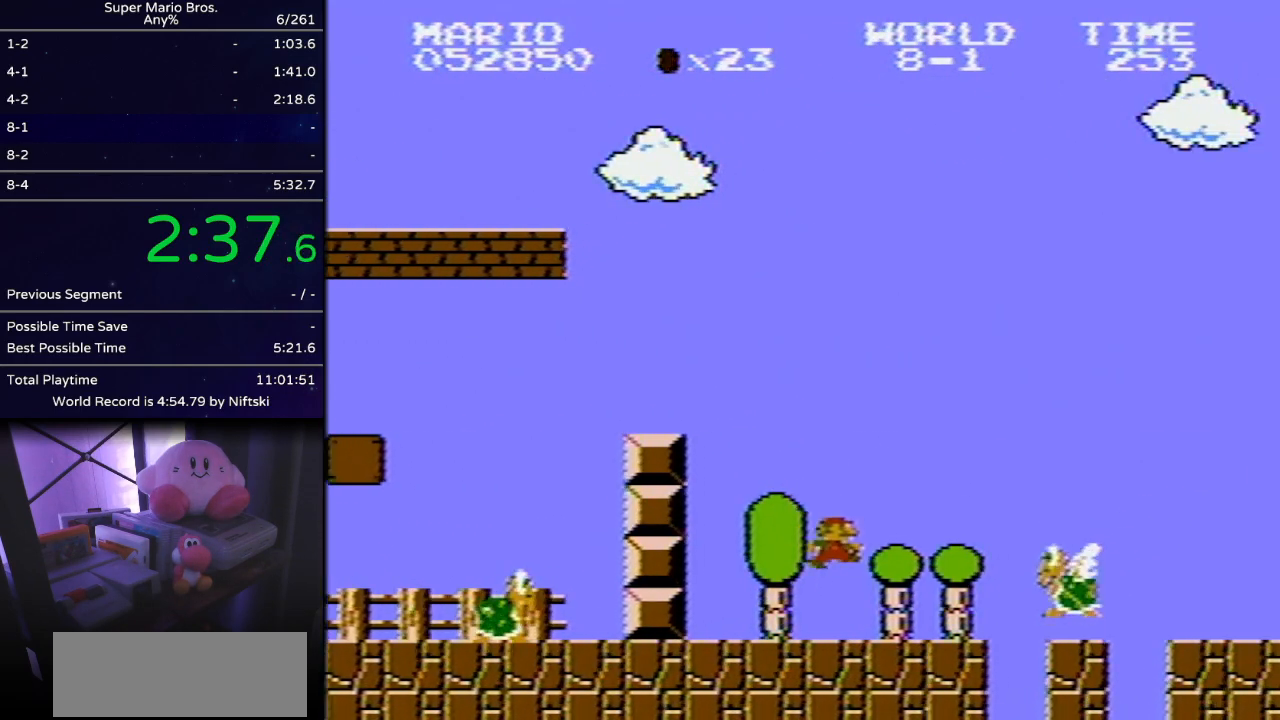
{"buttons": ["B", "DPAD_RIGHT"], "events": [[17, "DPAD_RIGHT", "up"], [267, "DPAD_RIGHT", "down"]]}
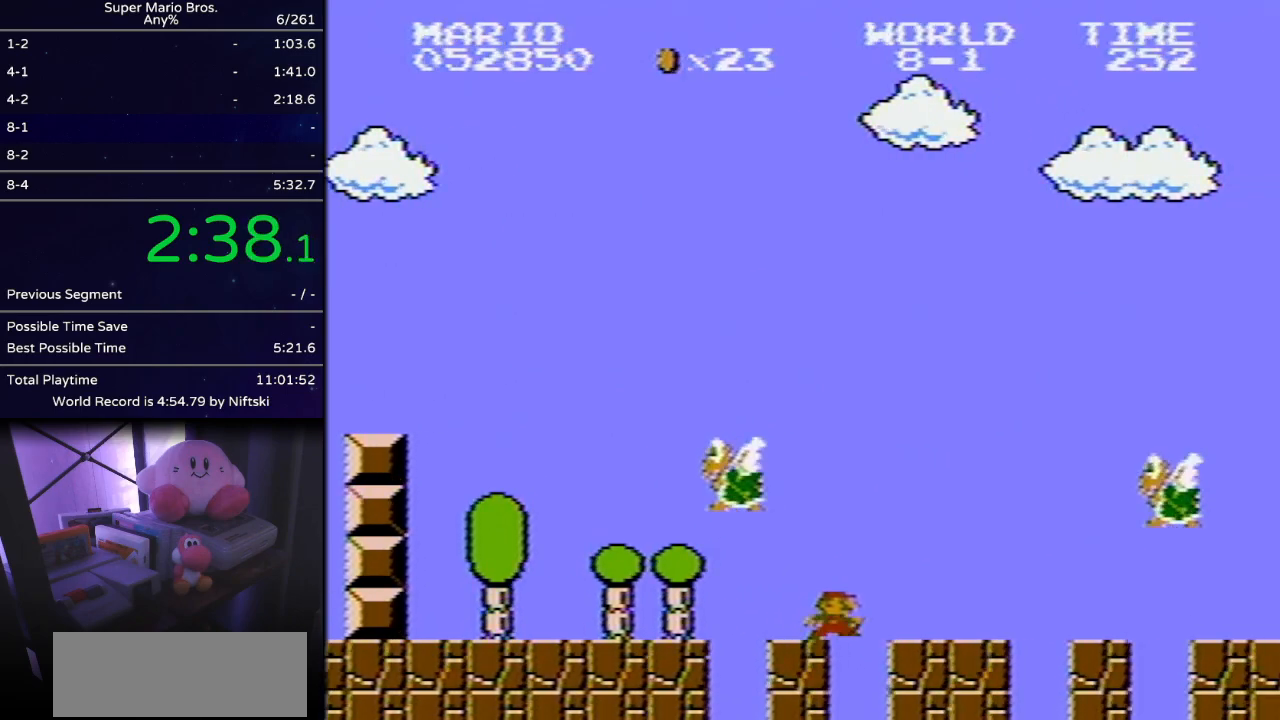
{"buttons": ["A", "B", "DPAD_RIGHT"], "events": [[351, "A", "down"]]}
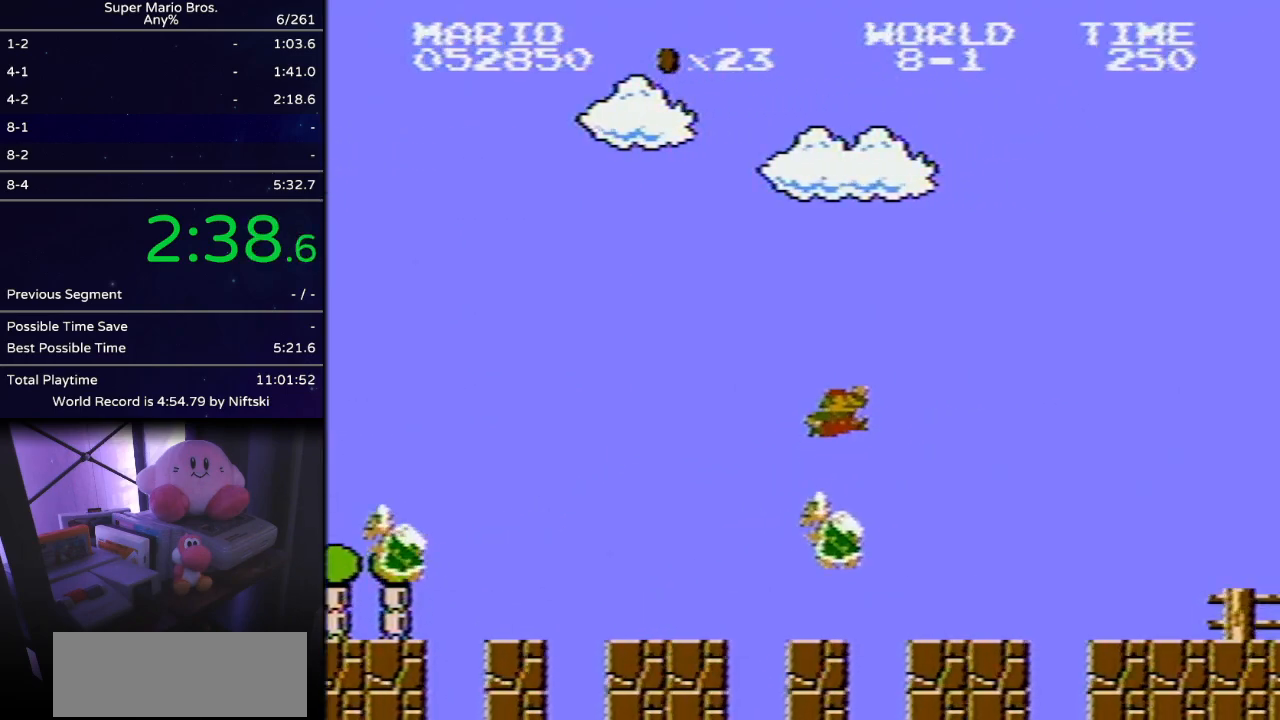
{"buttons": ["B", "DPAD_RIGHT"], "events": [[350, "A", "up"]]}
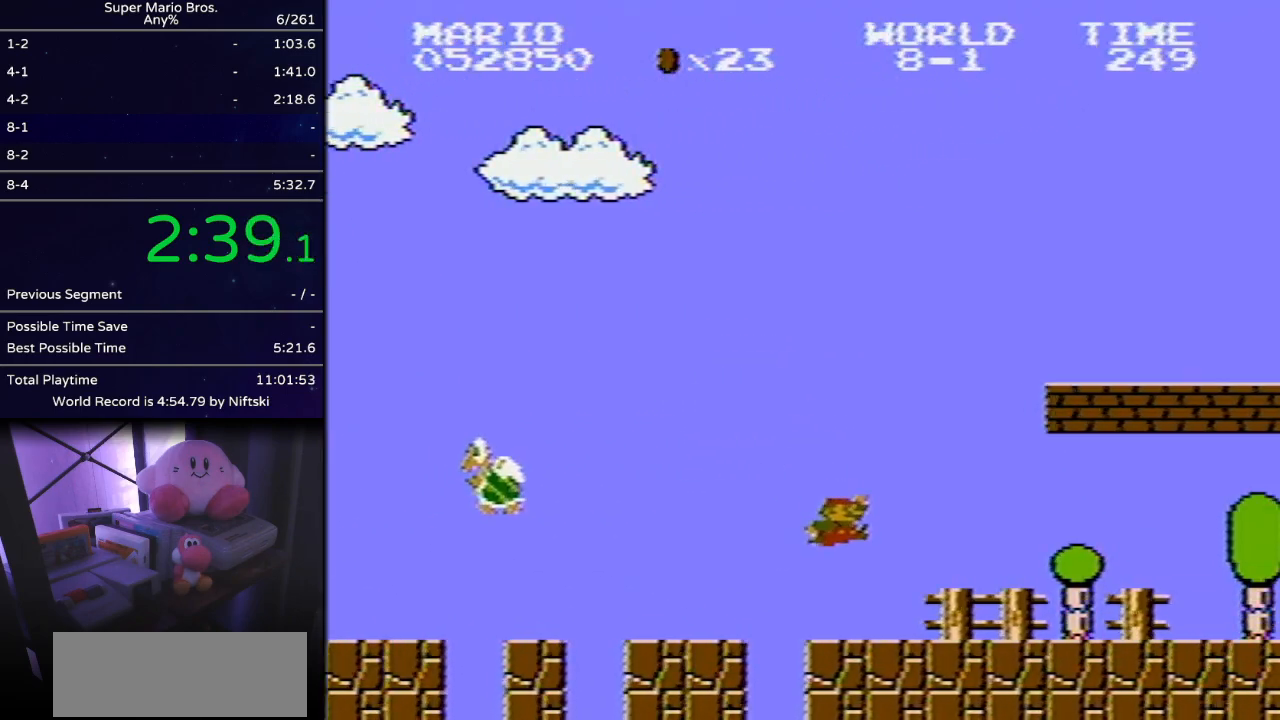
{"buttons": ["B", "DPAD_RIGHT"], "events": []}
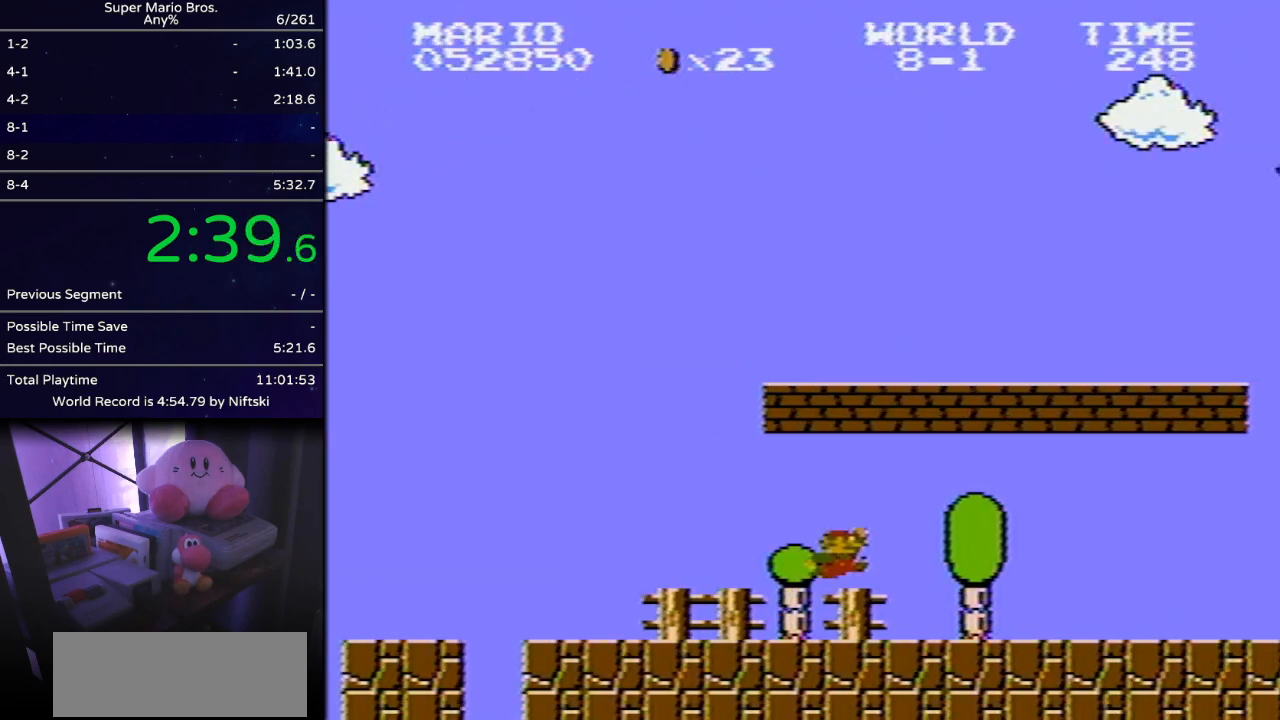
{"buttons": ["B"], "events": [[67, "A", "down"], [167, "DPAD_RIGHT", "up"], [283, "A", "up"]]}
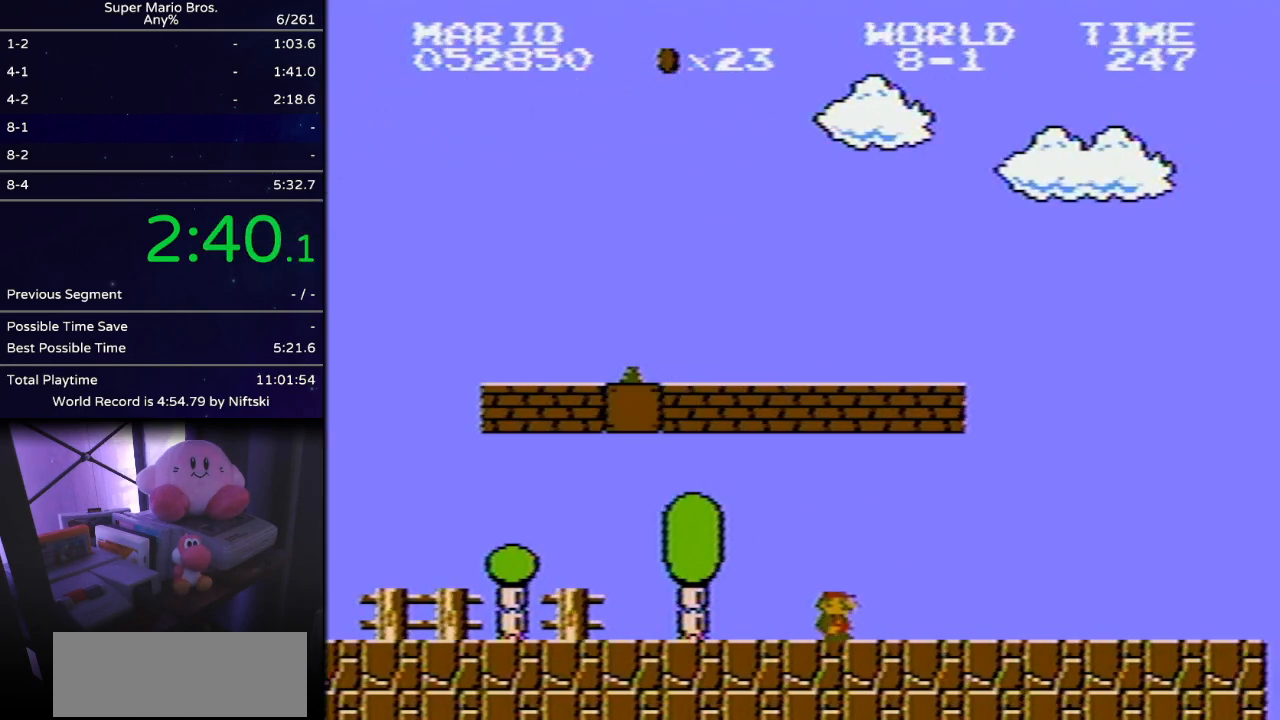
{"buttons": ["B"], "events": [[384, "DPAD_RIGHT", "down"], [451, "DPAD_RIGHT", "up"]]}
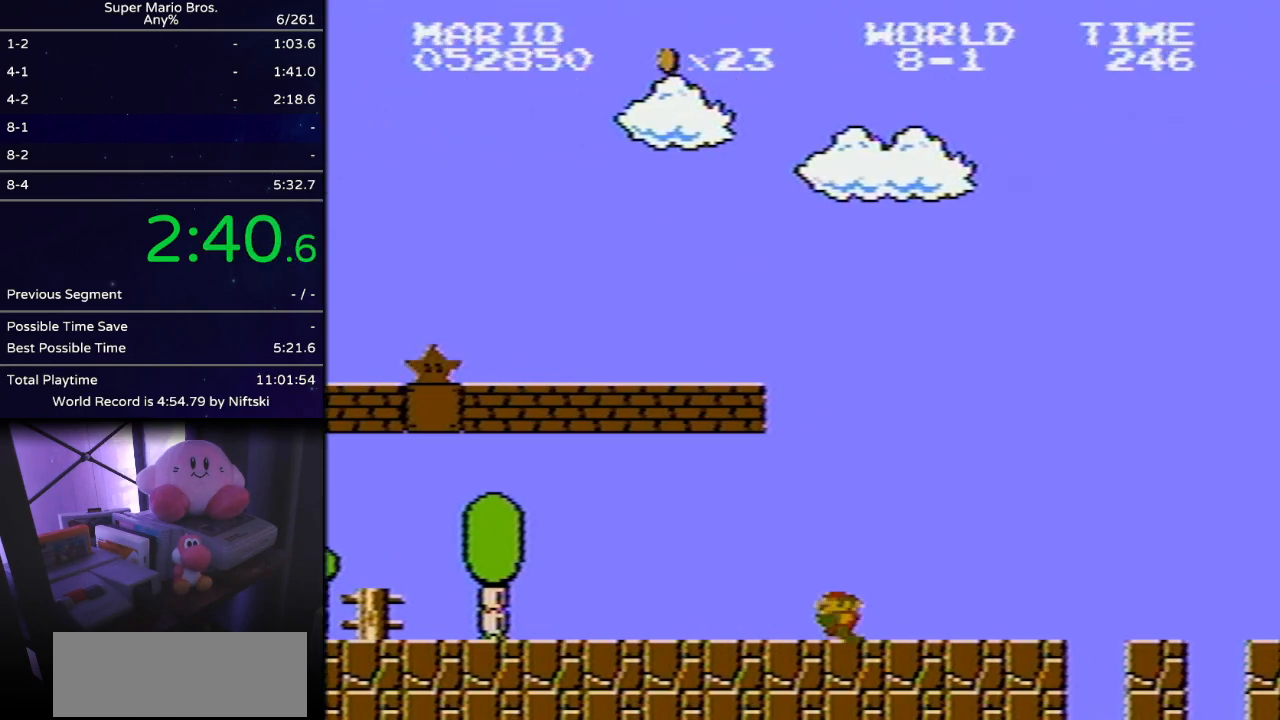
{"buttons": ["B"], "events": [[100, "DPAD_LEFT", "down"], [267, "DPAD_LEFT", "up"]]}
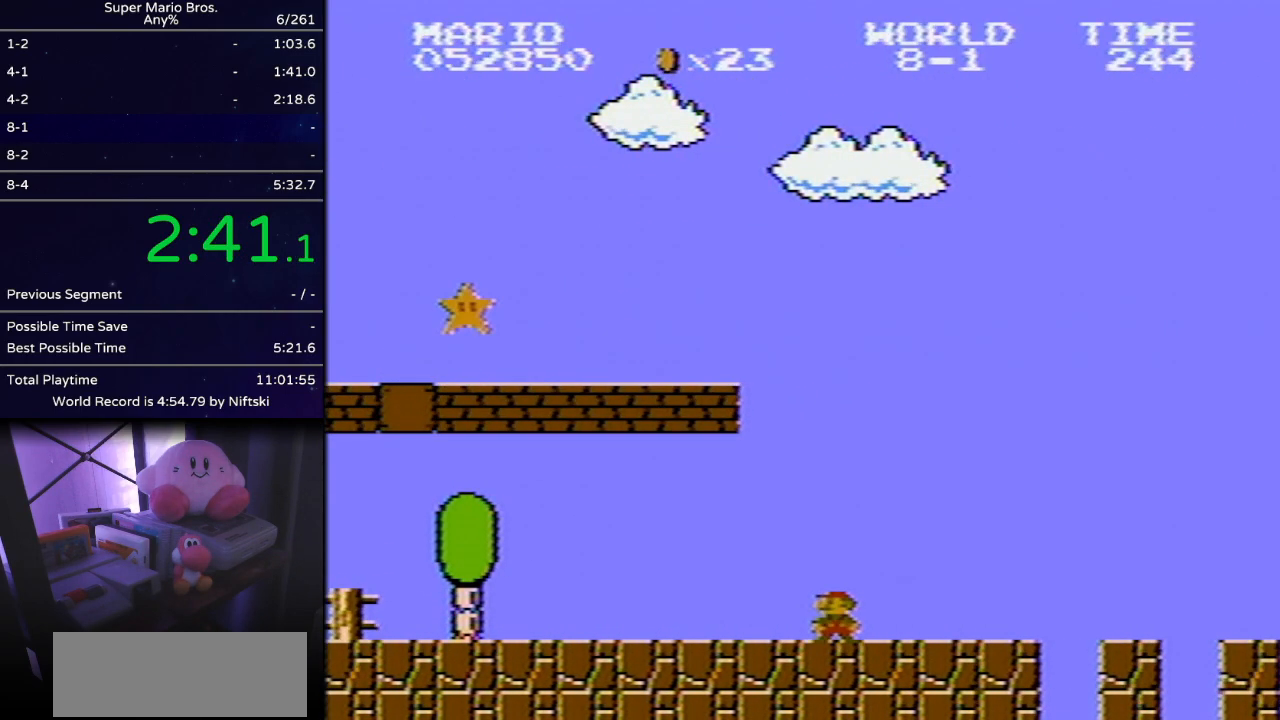
{"buttons": ["B"], "events": []}
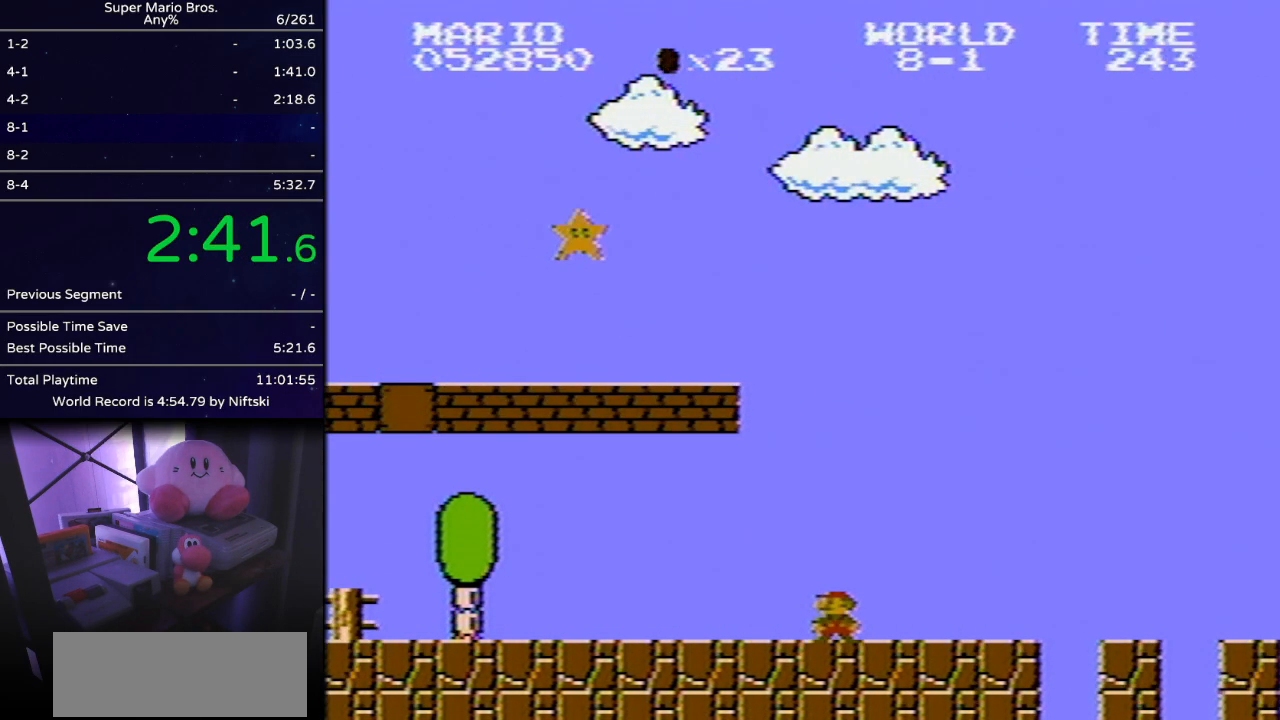
{"buttons": ["B"], "events": []}
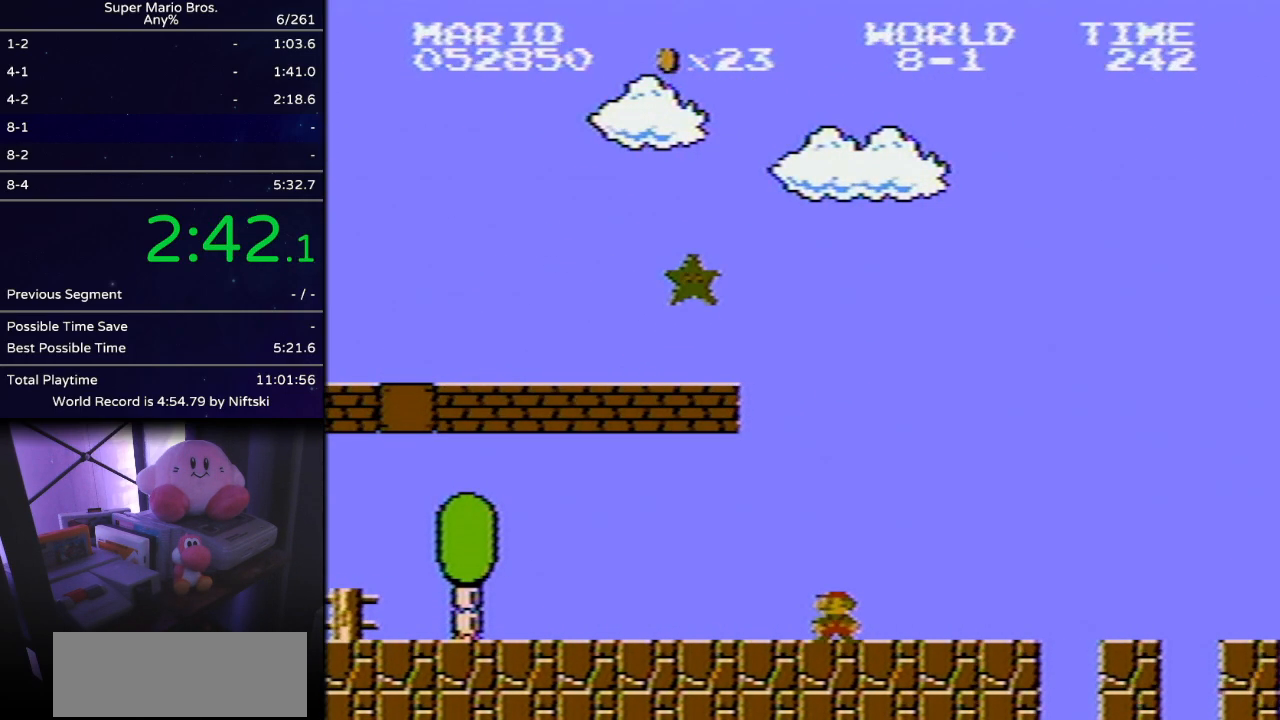
{"buttons": ["B"], "events": []}
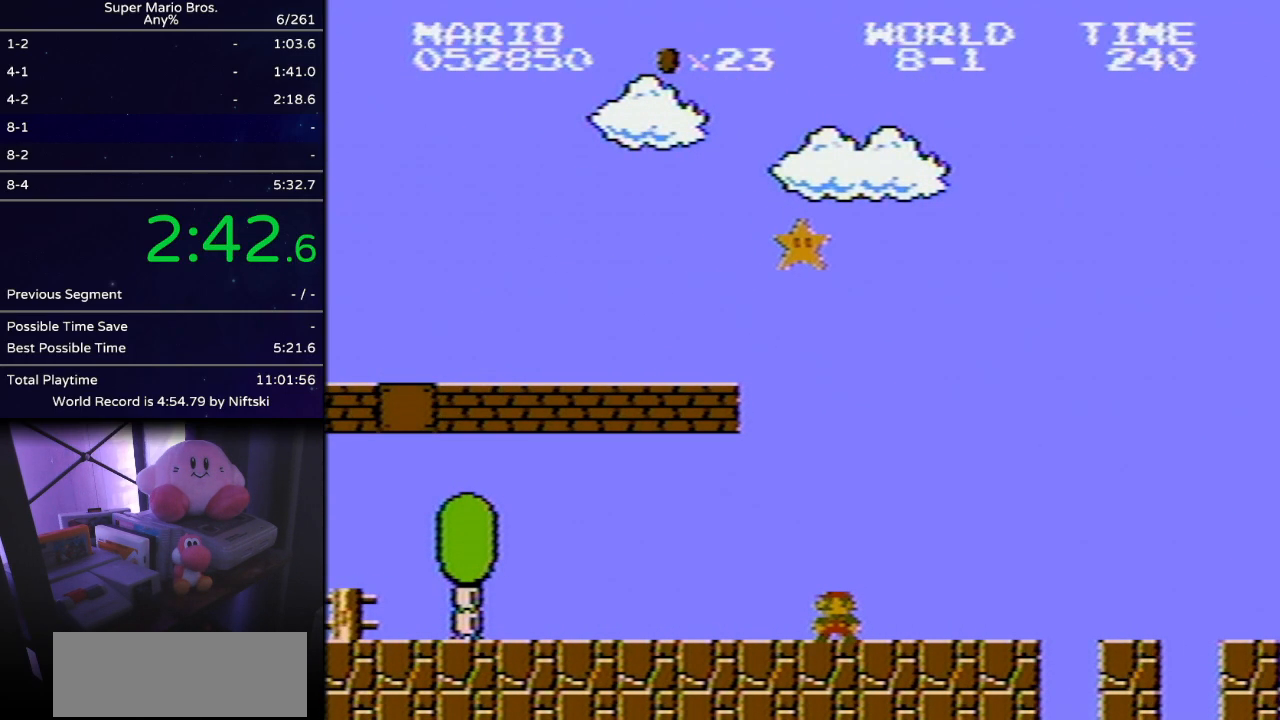
{"buttons": ["B", "DPAD_RIGHT"], "events": [[284, "A", "down"], [284, "DPAD_RIGHT", "down"], [501, "A", "up"]]}
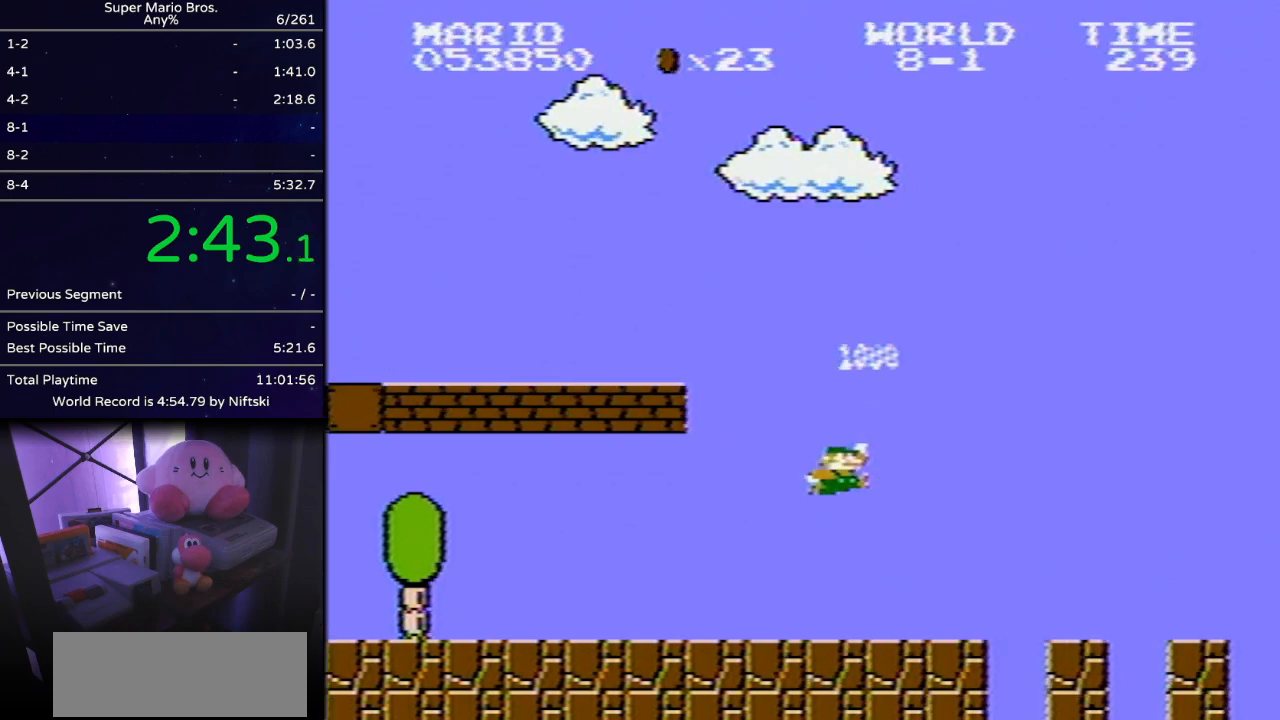
{"buttons": ["B", "DPAD_RIGHT"], "events": []}
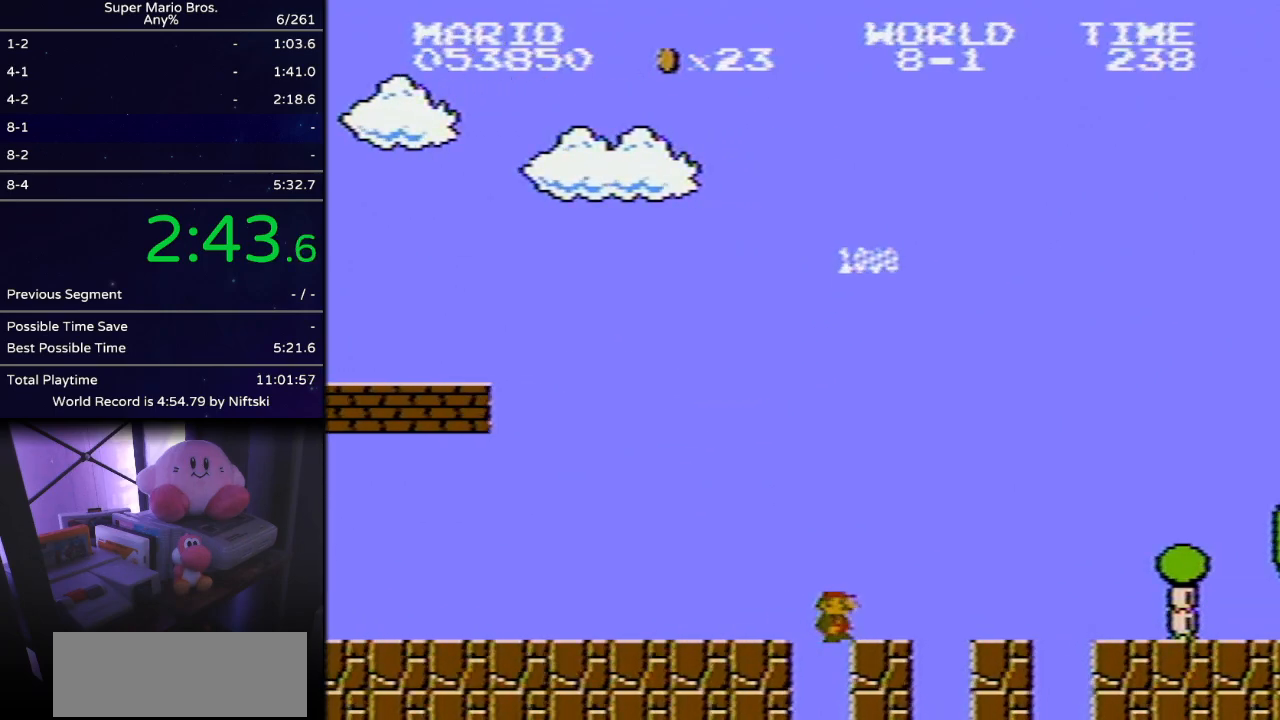
{"buttons": ["B", "DPAD_RIGHT"], "events": []}
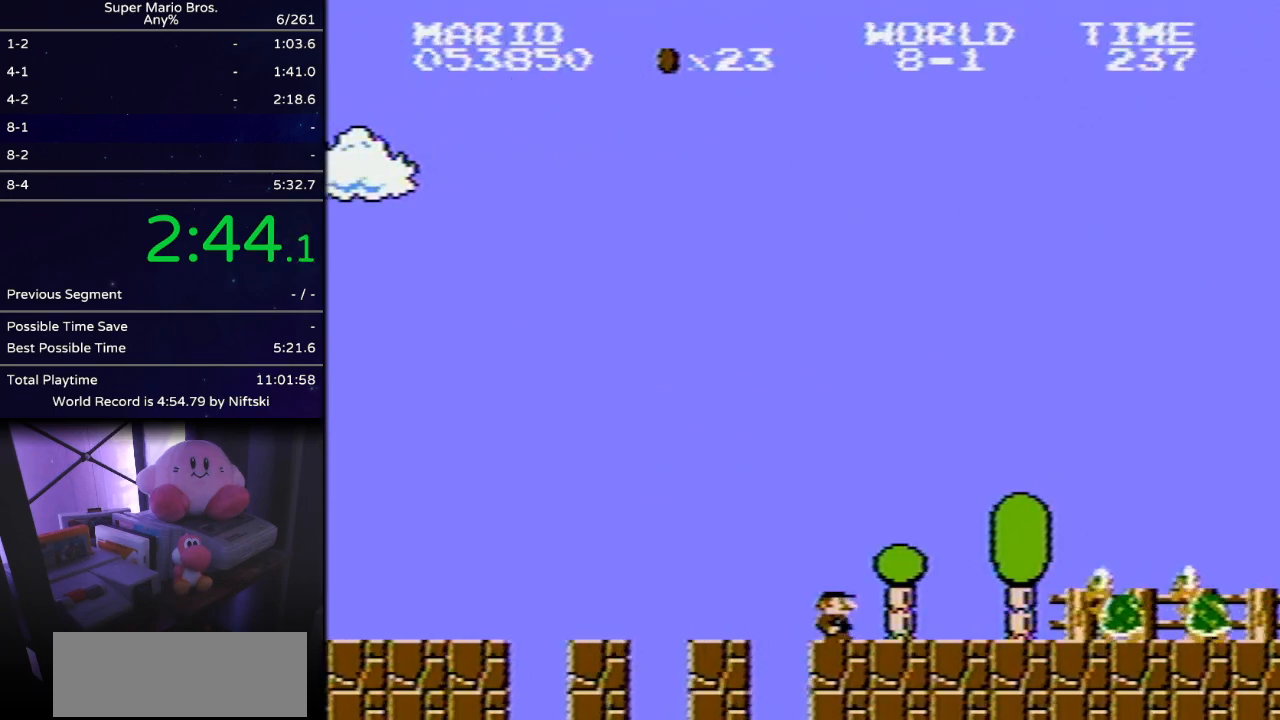
{"buttons": ["B", "DPAD_RIGHT"], "events": []}
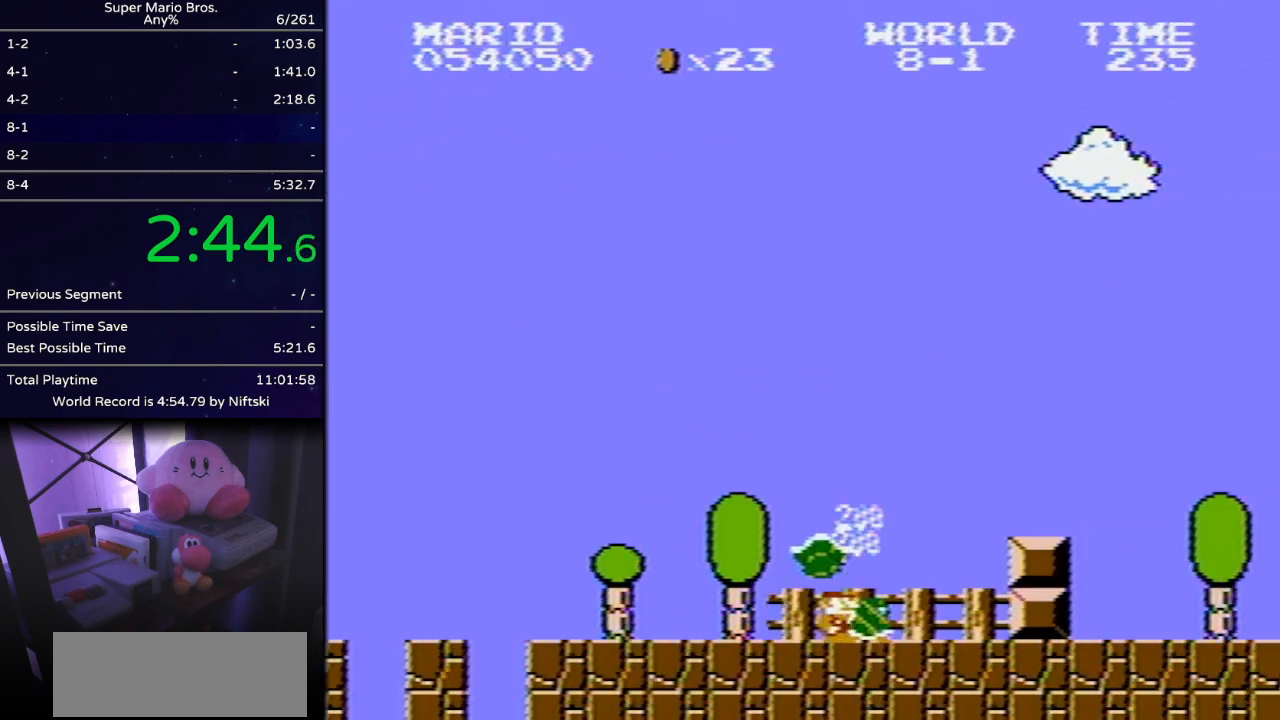
{"buttons": ["B", "DPAD_RIGHT"], "events": [[150, "A", "down"], [284, "A", "up"]]}
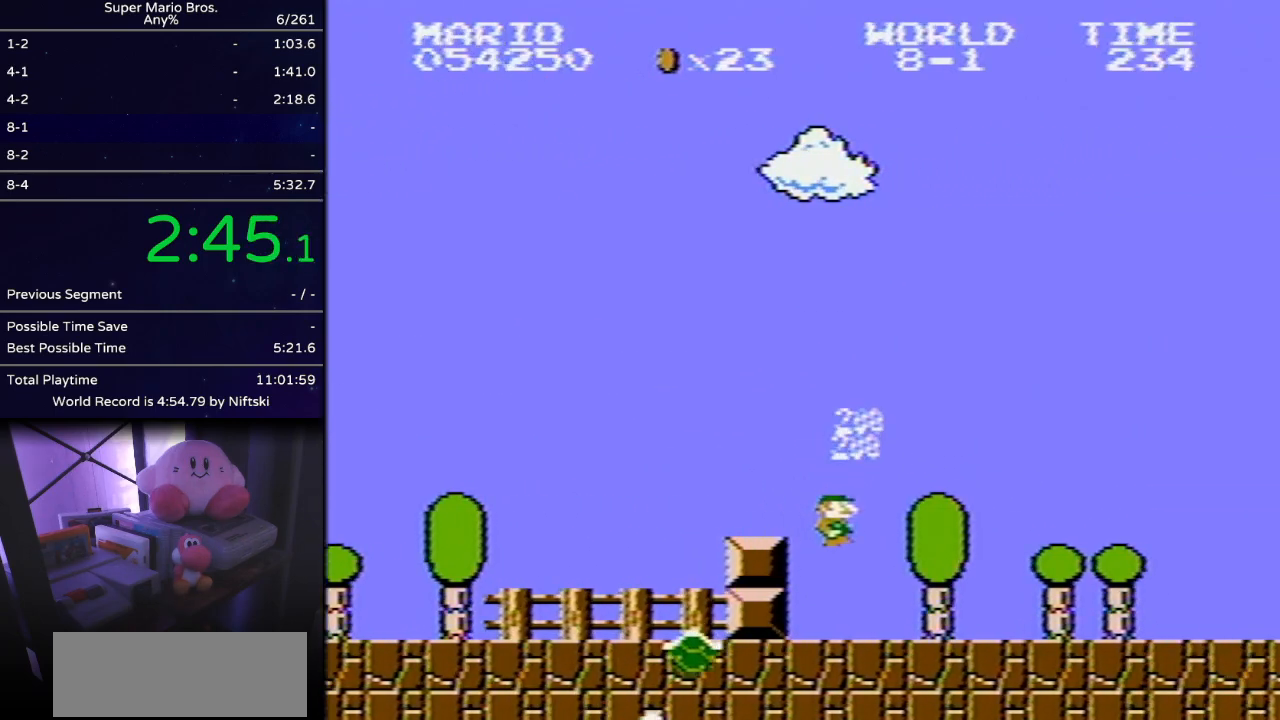
{"buttons": ["B", "DPAD_RIGHT"], "events": []}
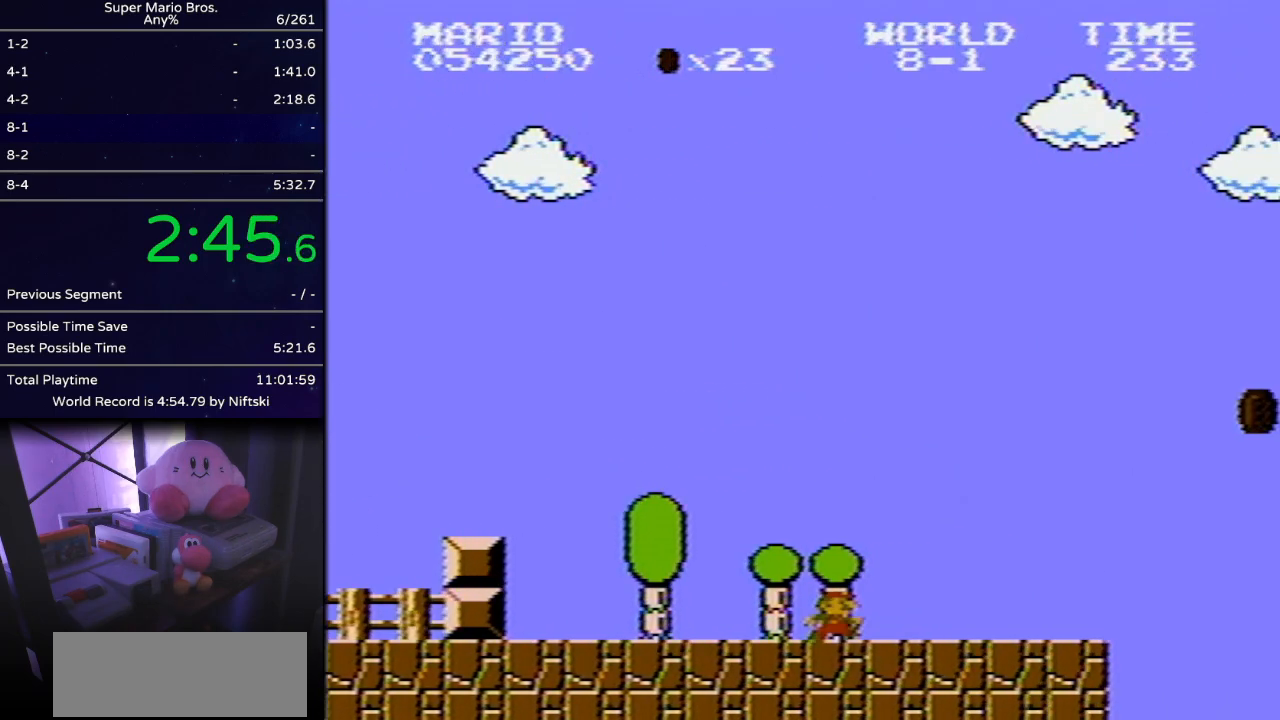
{"buttons": ["B", "DPAD_RIGHT"], "events": []}
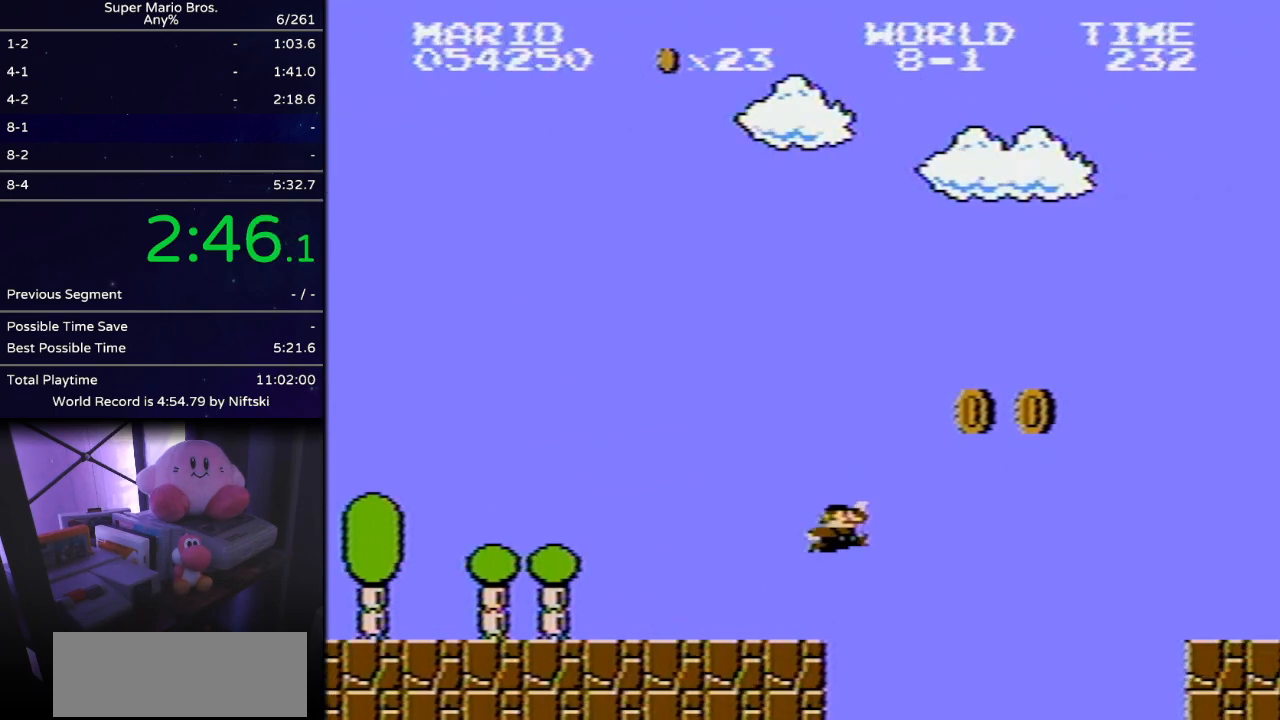
{"buttons": ["B", "DPAD_RIGHT"], "events": [[50, "A", "down"], [500, "A", "up"]]}
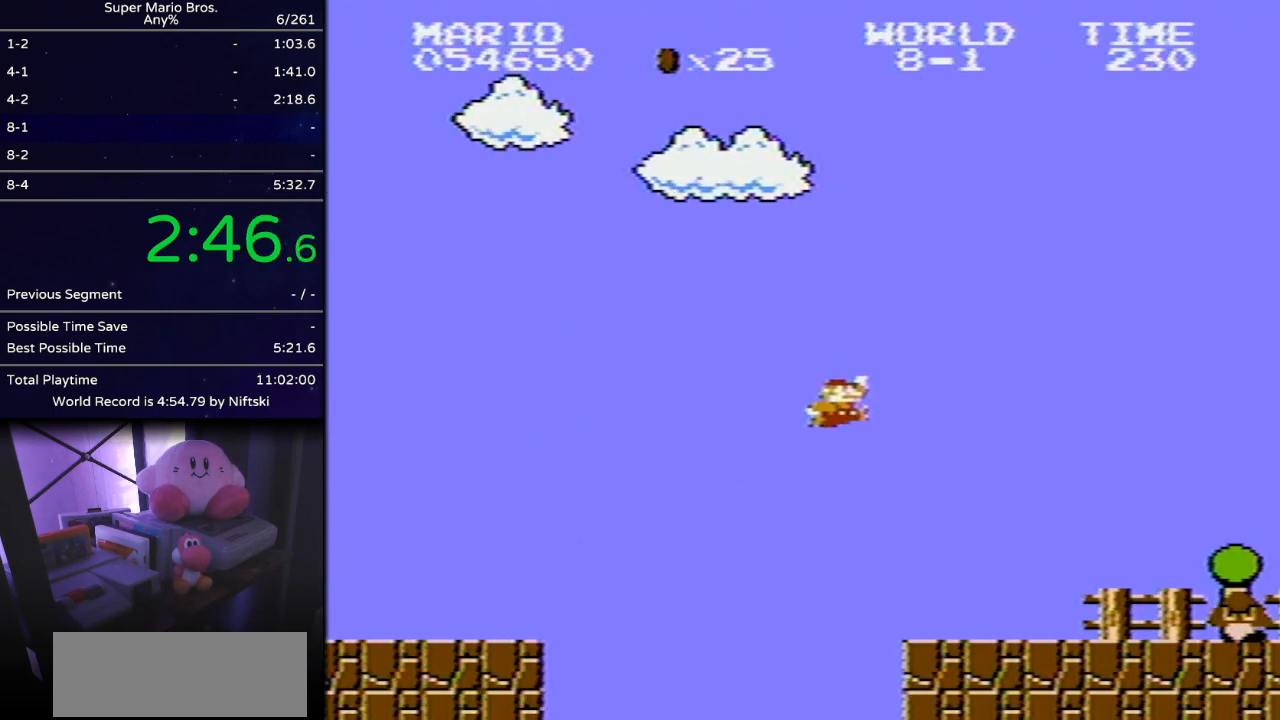
{"buttons": ["B", "DPAD_RIGHT"], "events": []}
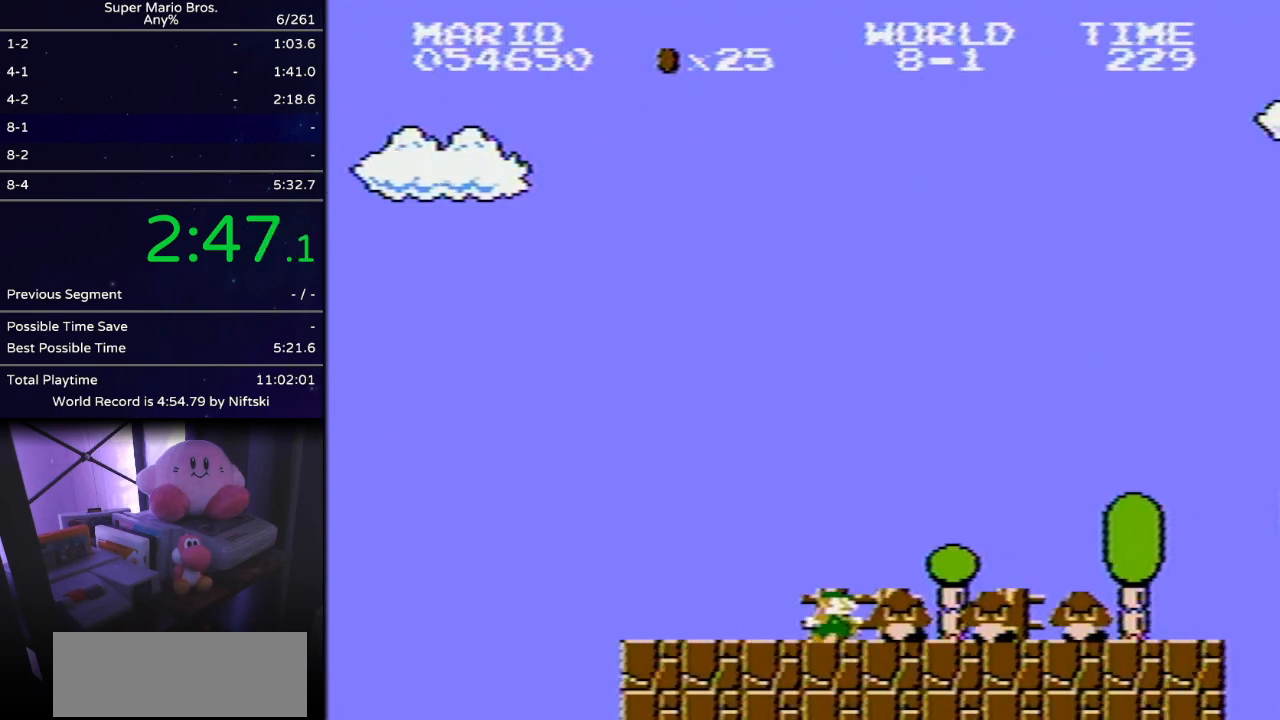
{"buttons": ["B", "DPAD_RIGHT"], "events": []}
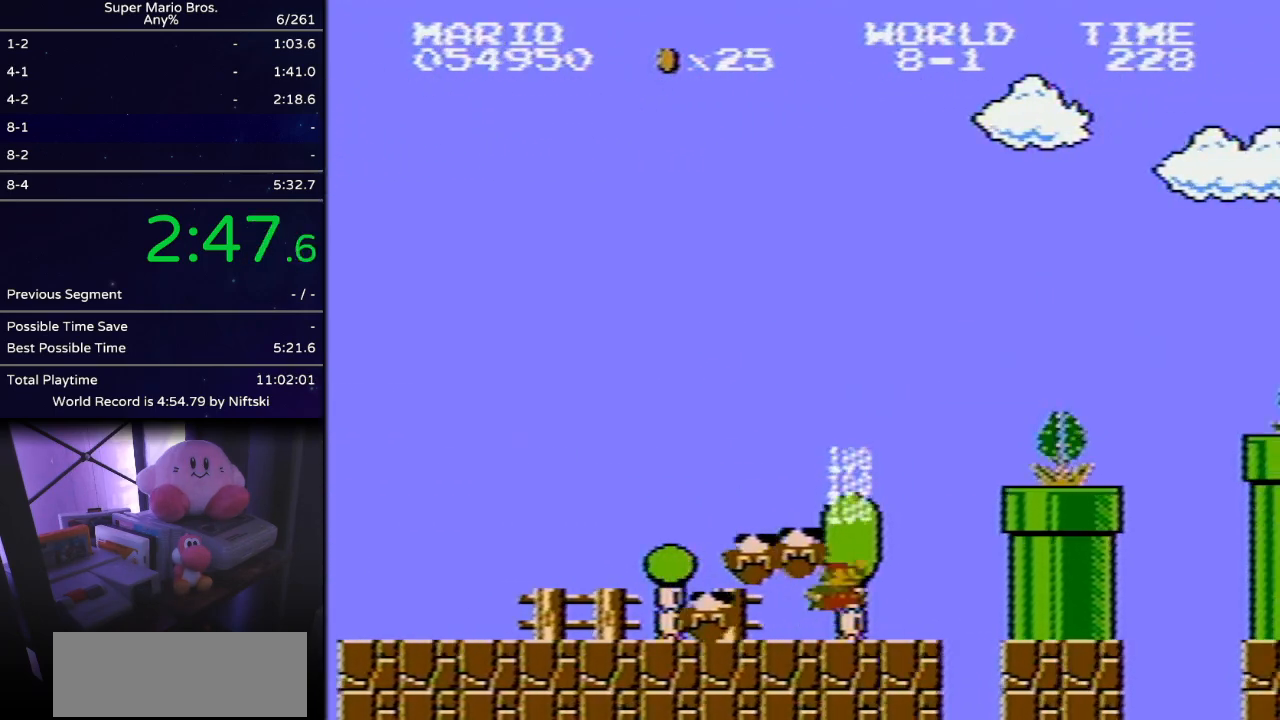
{"buttons": ["B", "DPAD_RIGHT"], "events": [[117, "A", "down"], [284, "A", "up"]]}
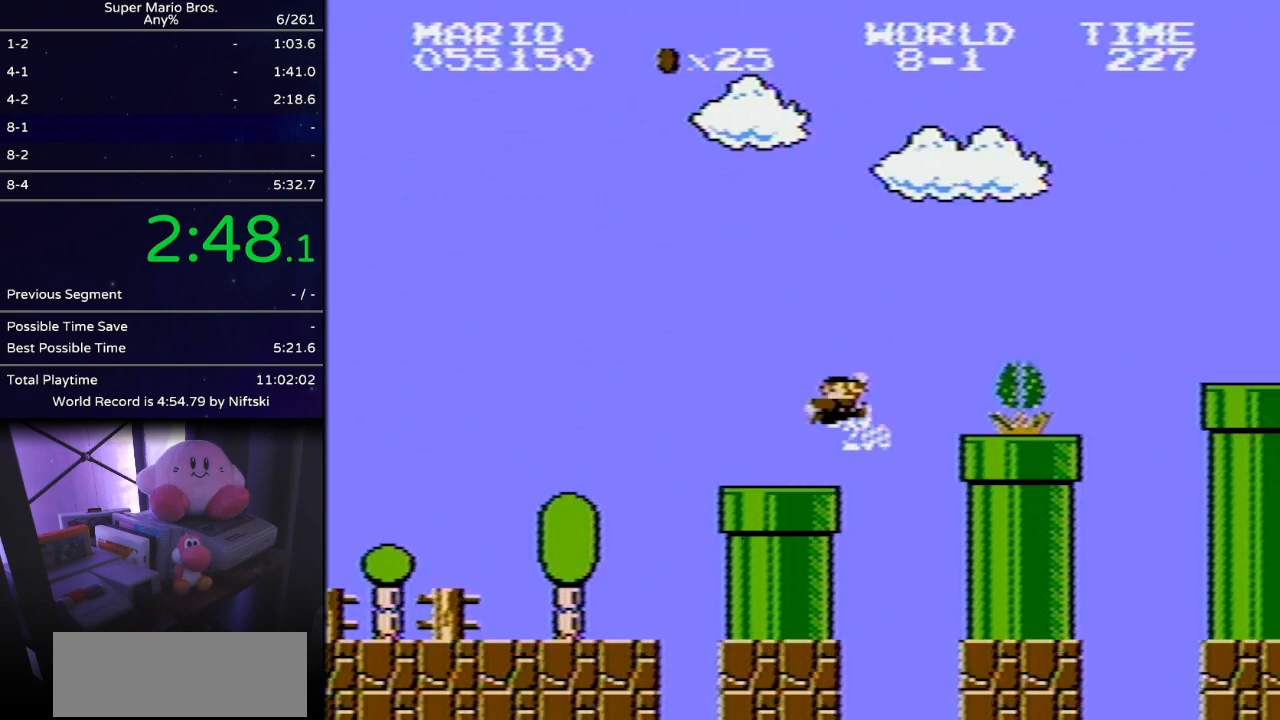
{"buttons": ["B", "DPAD_RIGHT"], "events": [[100, "A", "down"], [150, "A", "up"]]}
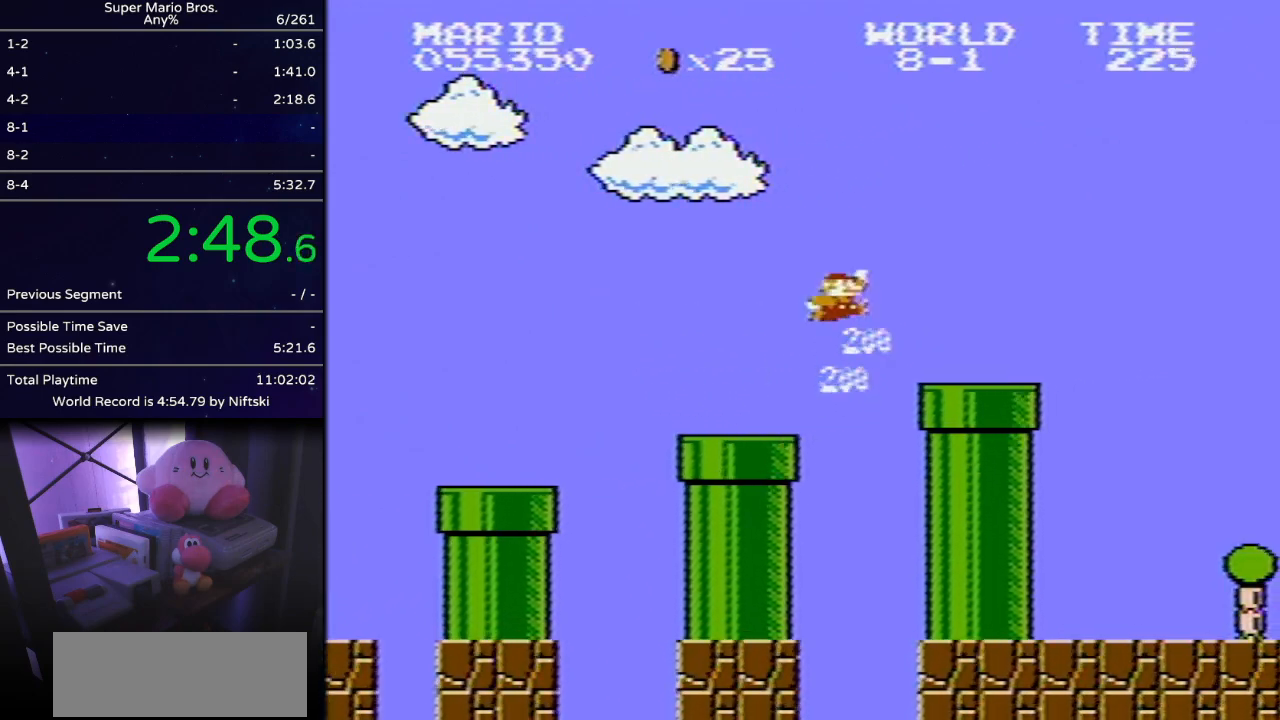
{"buttons": ["B", "DPAD_RIGHT"], "events": [[34, "A", "down"], [150, "A", "up"]]}
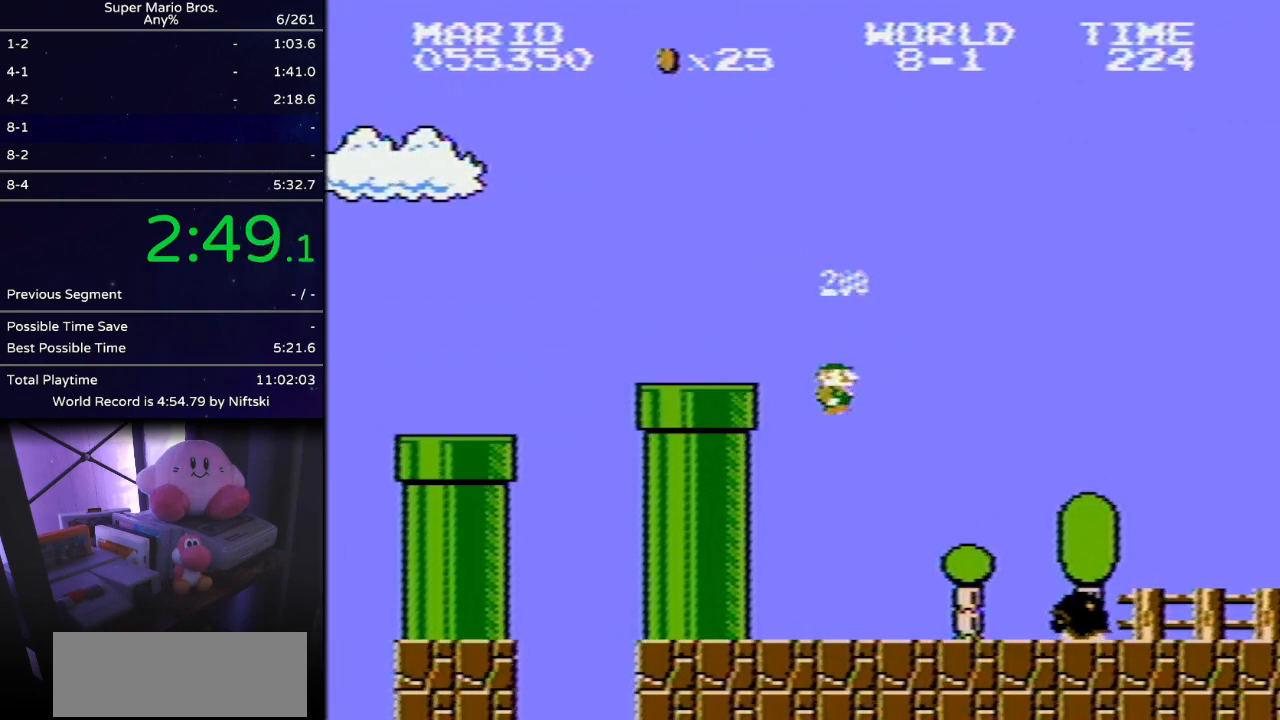
{"buttons": ["B", "DPAD_RIGHT"], "events": []}
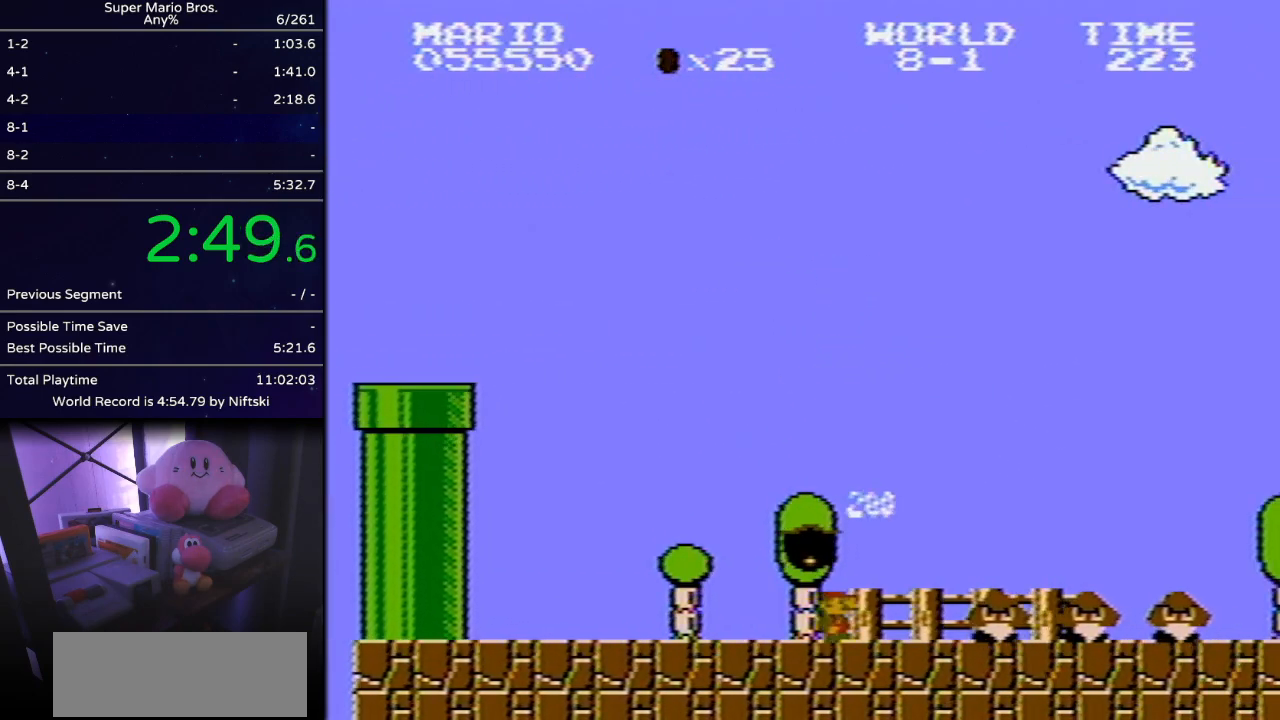
{"buttons": ["B", "DPAD_RIGHT"], "events": []}